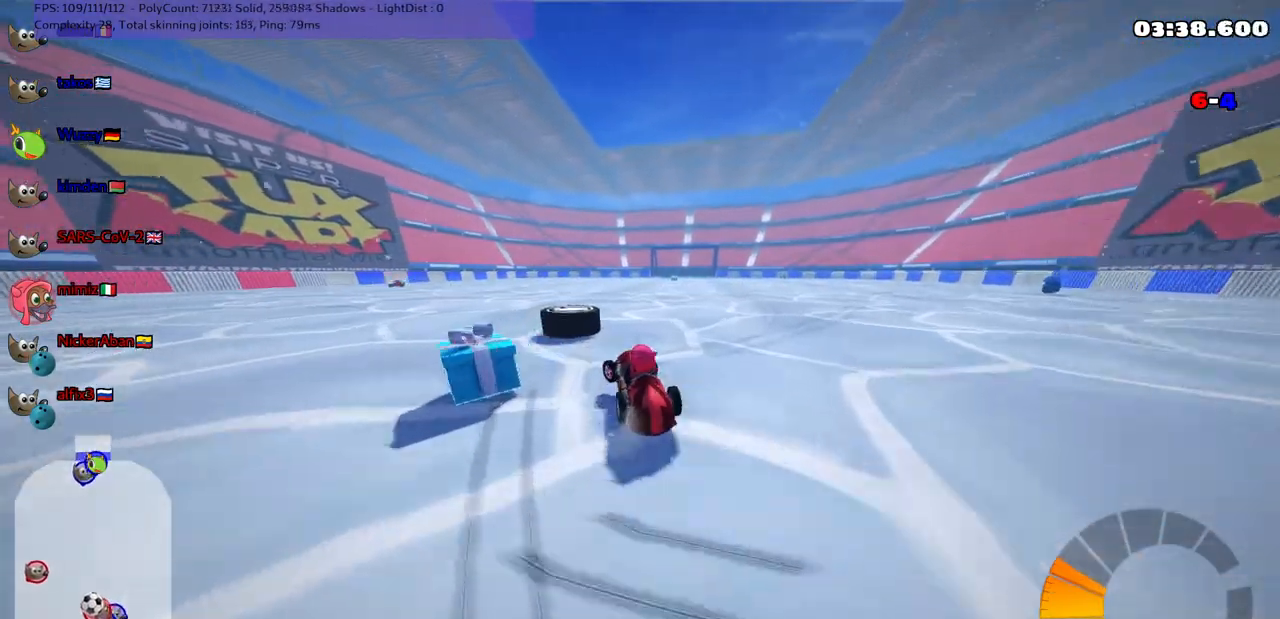
Gameplay with keyboard; each line is a JSON object with the keys held at the frame after it. "events" lists presses ("down") and releases ("up") of ".", "/", "alt_r", "b", "c", "comma", "ctrl_r", "d", "down", "f", "g", "h", "j", "k", "l", "left", "m", "n", "quote", "return", "right", "semicolon", "shift_r", "space", "super", "up" and "v" between this image and that frame as [ms after this image, input, new state], when the widget could be followed in between. No other keys are recorded. Mouse input is not recorded.
{"keys": ["up"], "events": [[33, "m", "up"], [133, "left", "up"], [133, "right", "down"], [133, "up", "down"], [183, "n", "down"], [333, "n", "up"], [333, "right", "up"]]}
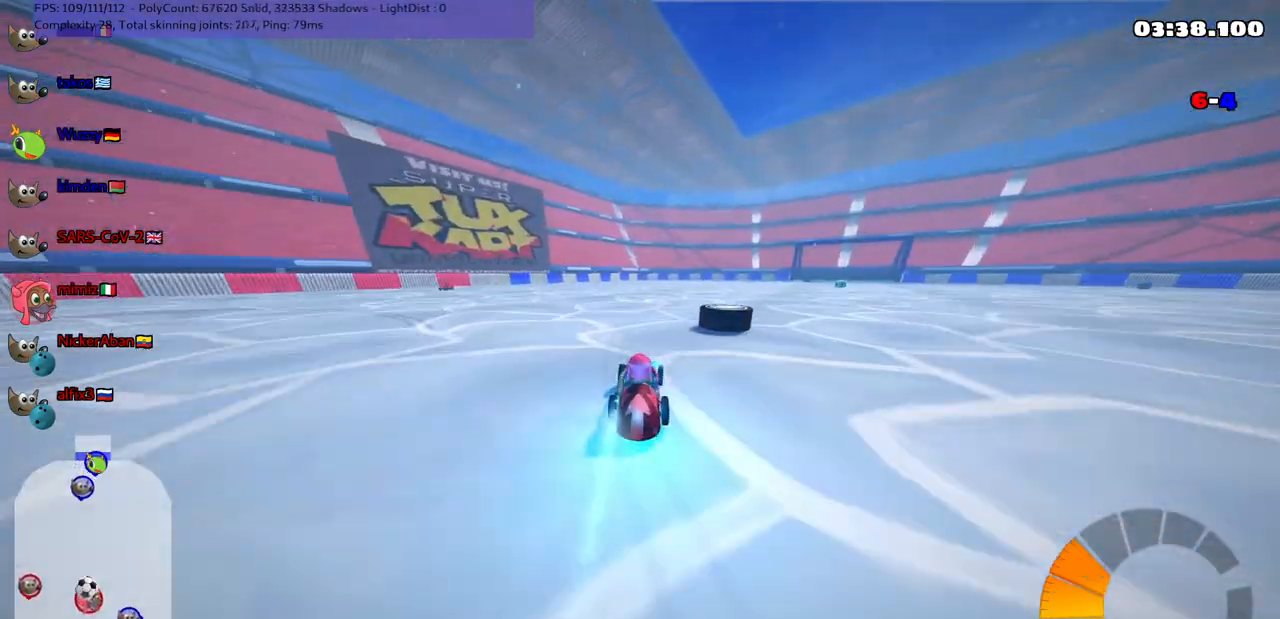
{"keys": ["left", "m", "up"], "events": [[17, "m", "down"], [17, "right", "down"], [67, "left", "down"], [100, "right", "up"]]}
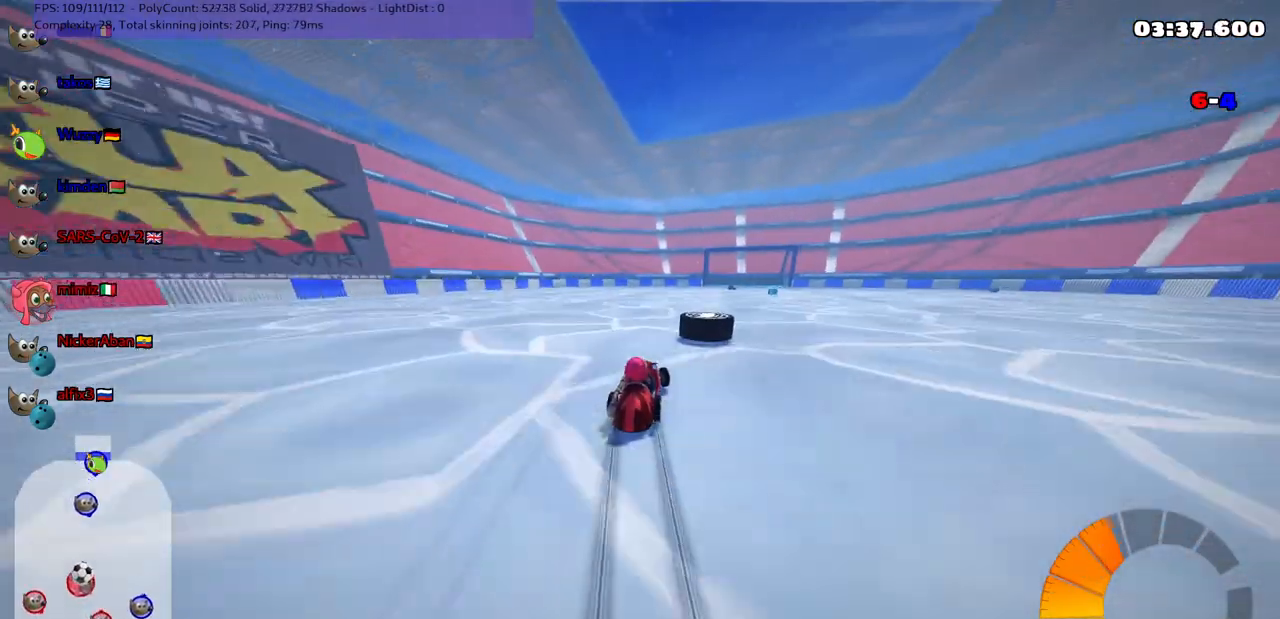
{"keys": ["n", "right", "up"], "events": [[267, "right", "down"], [317, "left", "up"], [467, "n", "down"], [500, "m", "up"]]}
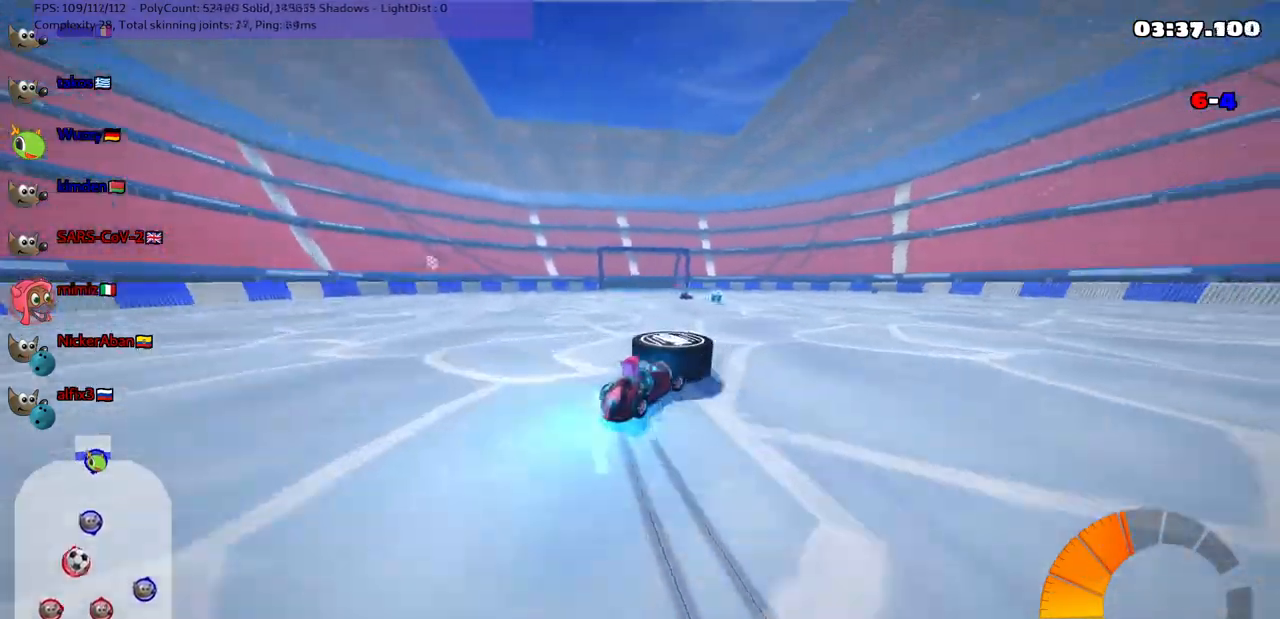
{"keys": ["left", "up"], "events": [[50, "n", "up"], [200, "right", "up"], [200, "up", "up"], [233, "left", "down"], [383, "left", "up"], [483, "left", "down"], [483, "up", "down"]]}
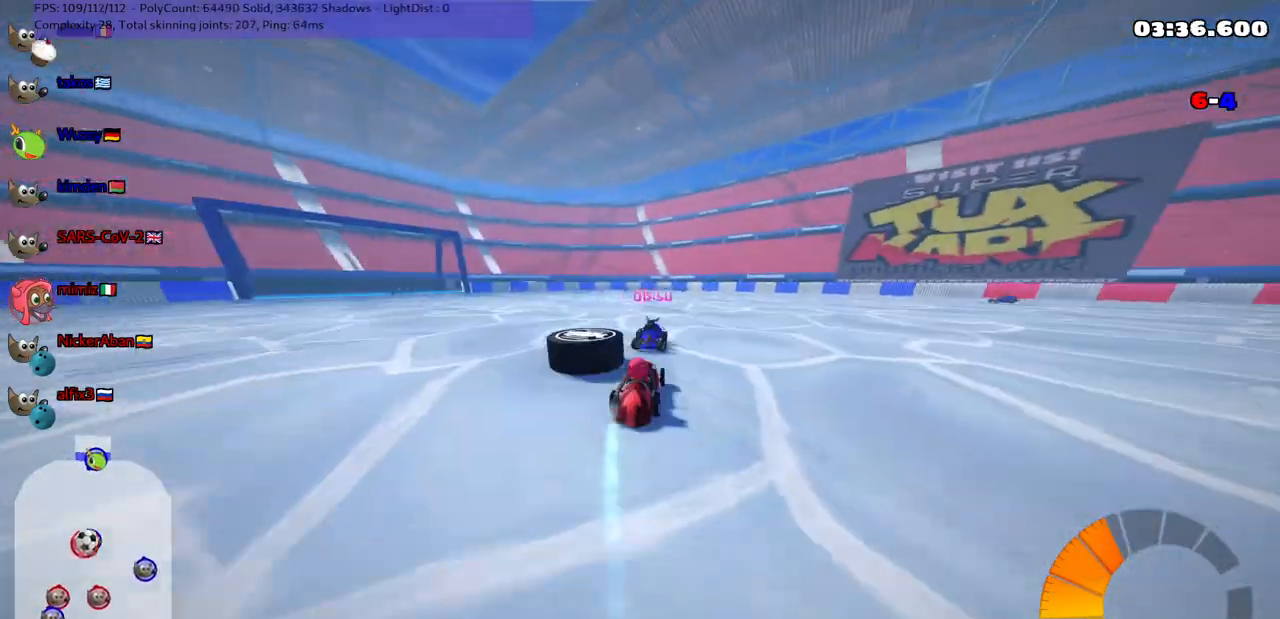
{"keys": ["left", "up"], "events": [[317, "n", "down"], [400, "n", "up"]]}
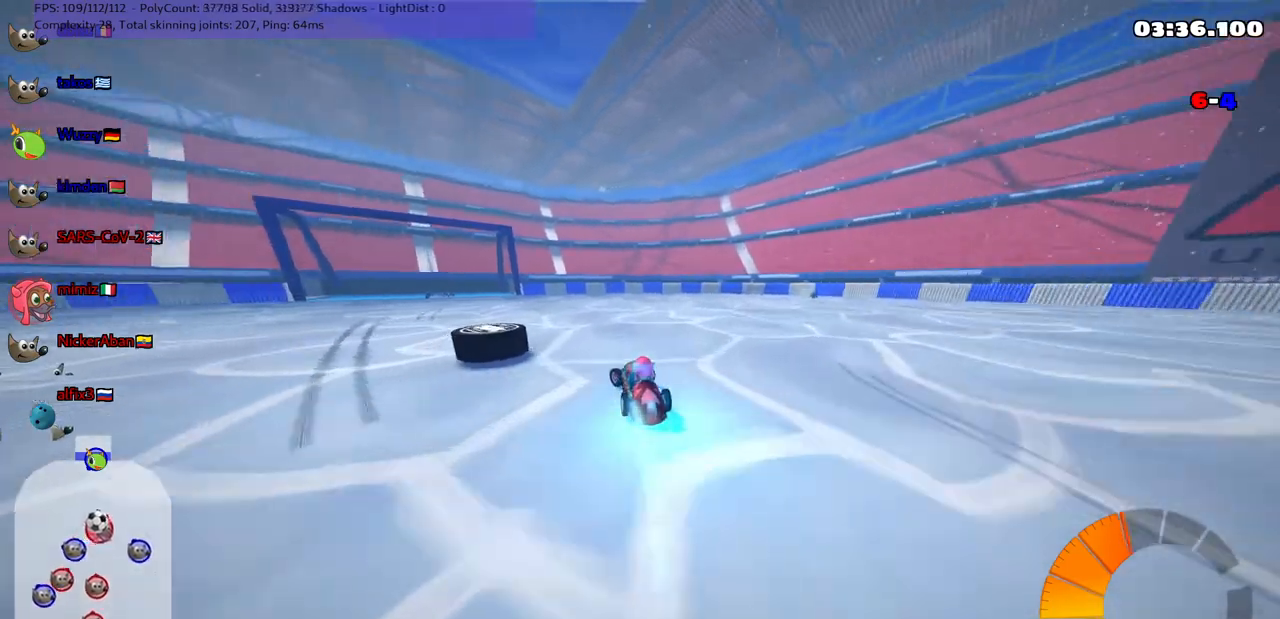
{"keys": ["up"], "events": [[50, "left", "up"], [100, "right", "down"], [333, "right", "up"]]}
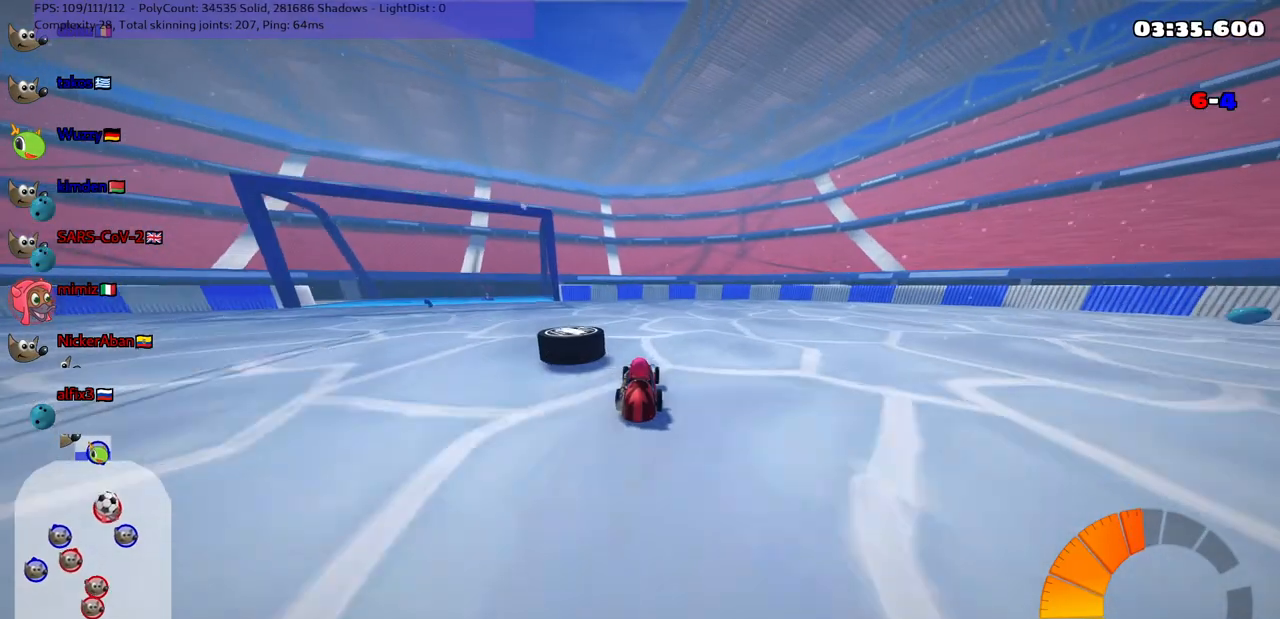
{"keys": ["left", "m"], "events": [[17, "right", "down"], [117, "right", "up"], [217, "m", "down"], [250, "left", "down"], [350, "up", "up"]]}
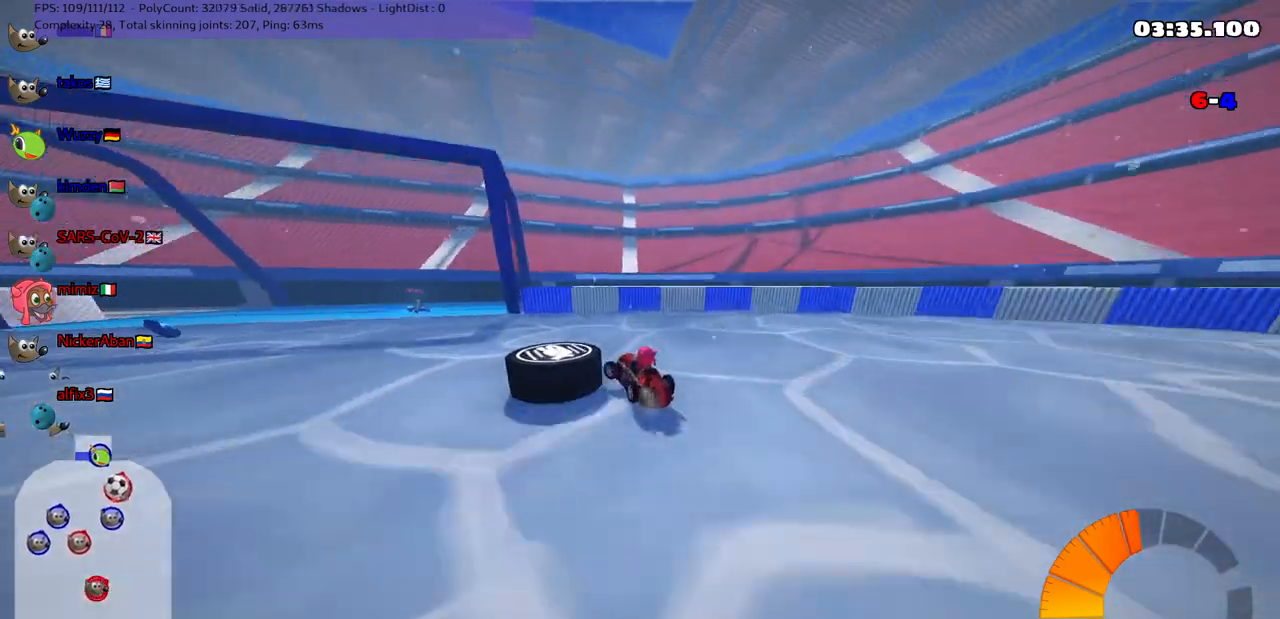
{"keys": ["down", "right"], "events": [[33, "down", "down"], [33, "m", "up"], [83, "down", "up"], [317, "down", "down"], [467, "left", "up"], [500, "right", "down"]]}
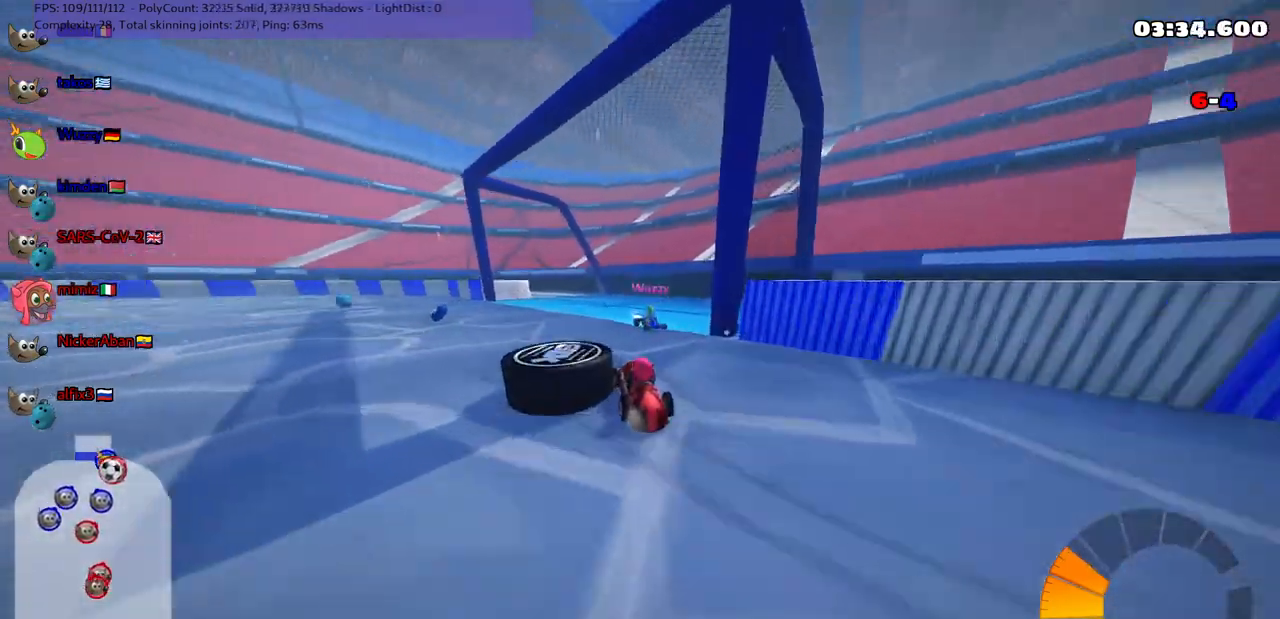
{"keys": ["right", "up"], "events": [[233, "down", "up"], [383, "up", "down"]]}
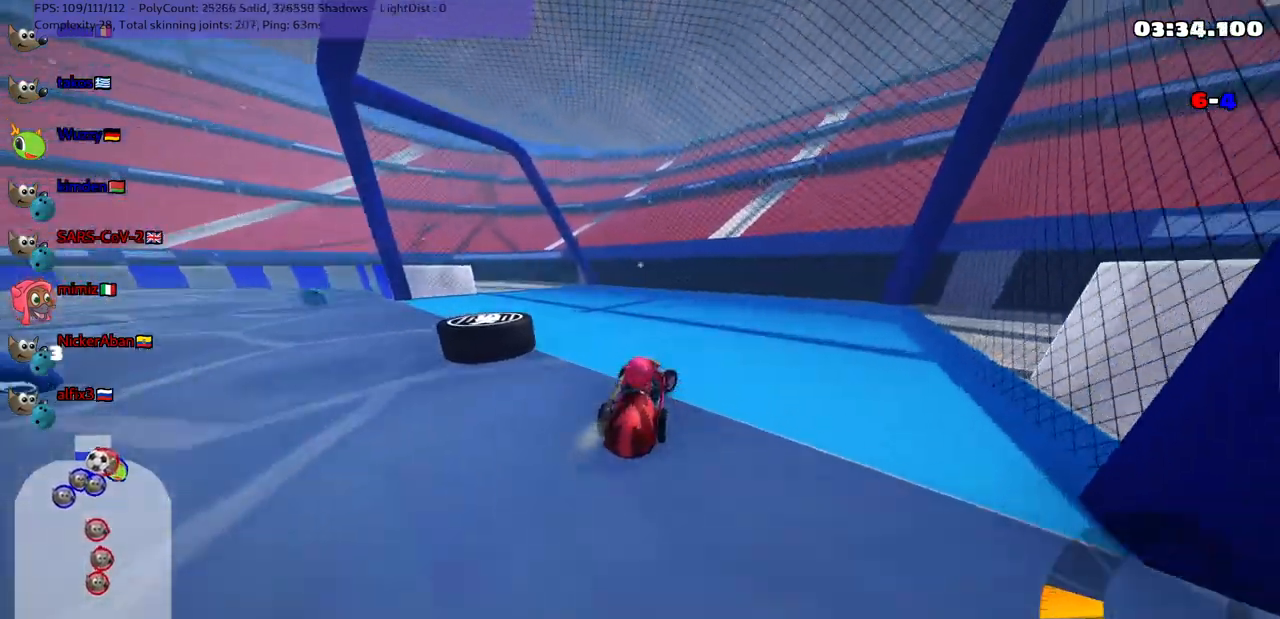
{"keys": ["up"], "events": [[450, "right", "up"]]}
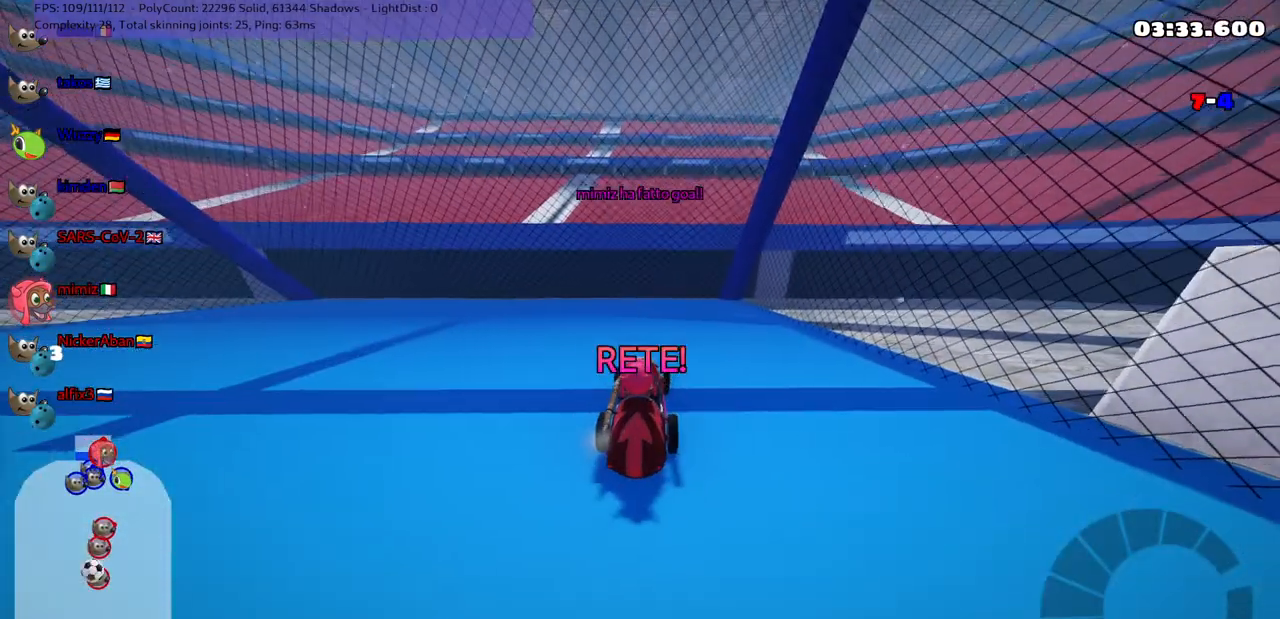
{"keys": ["up"], "events": []}
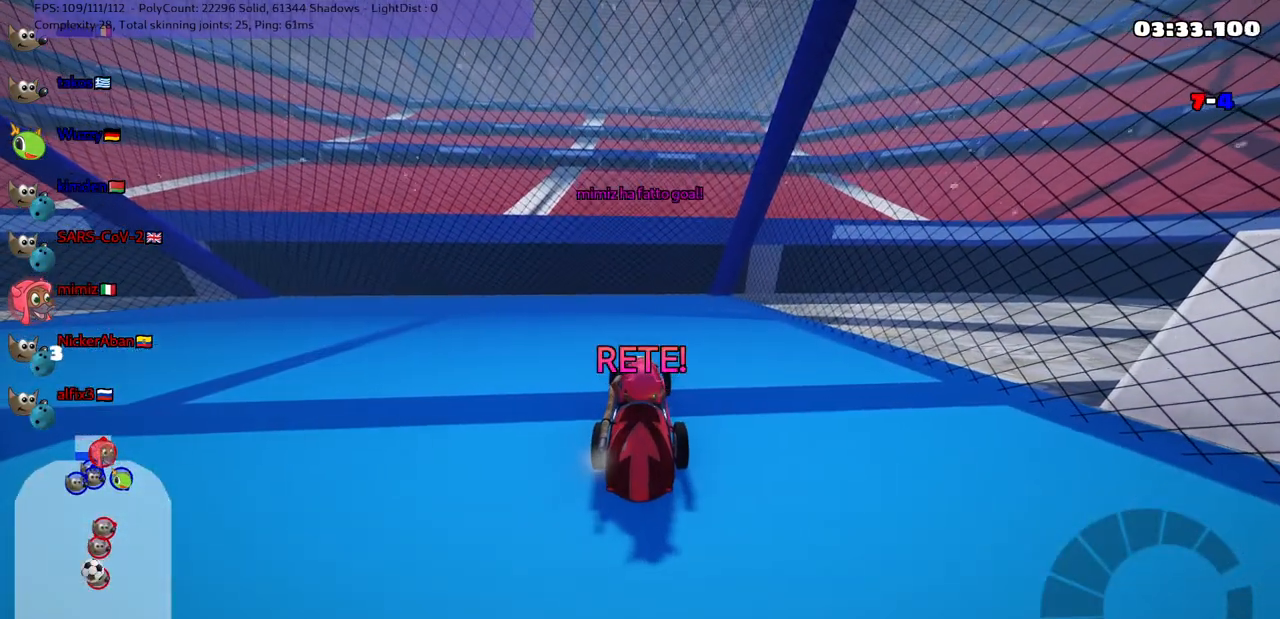
{"keys": ["up"], "events": []}
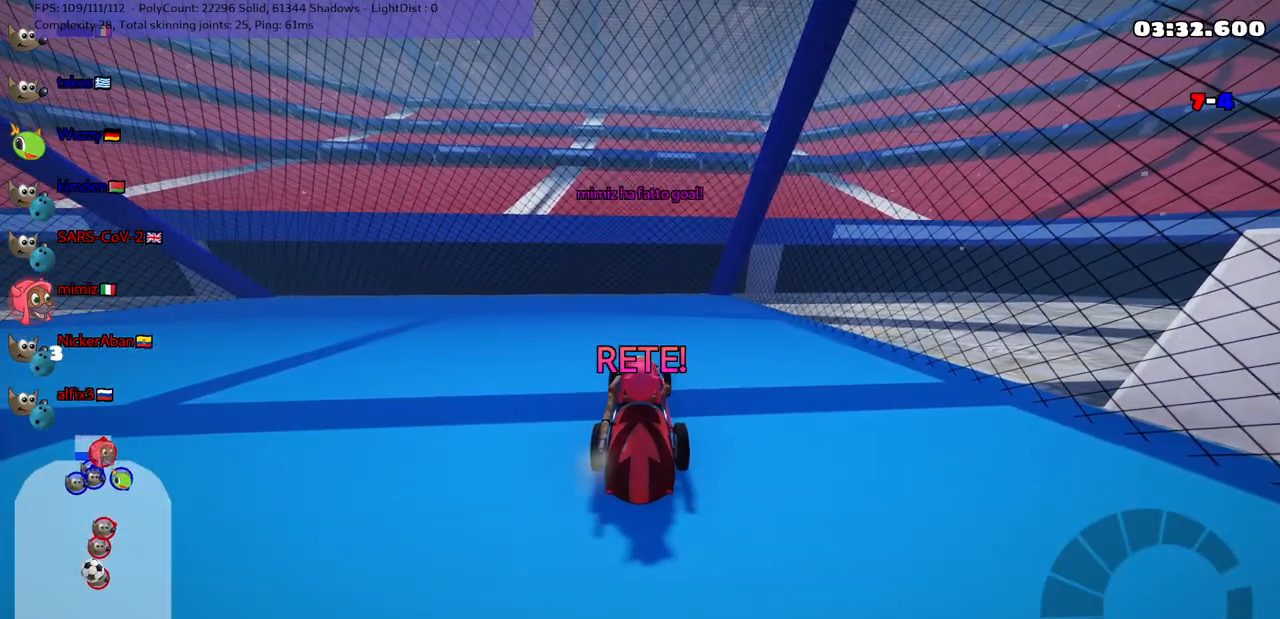
{"keys": ["up"], "events": []}
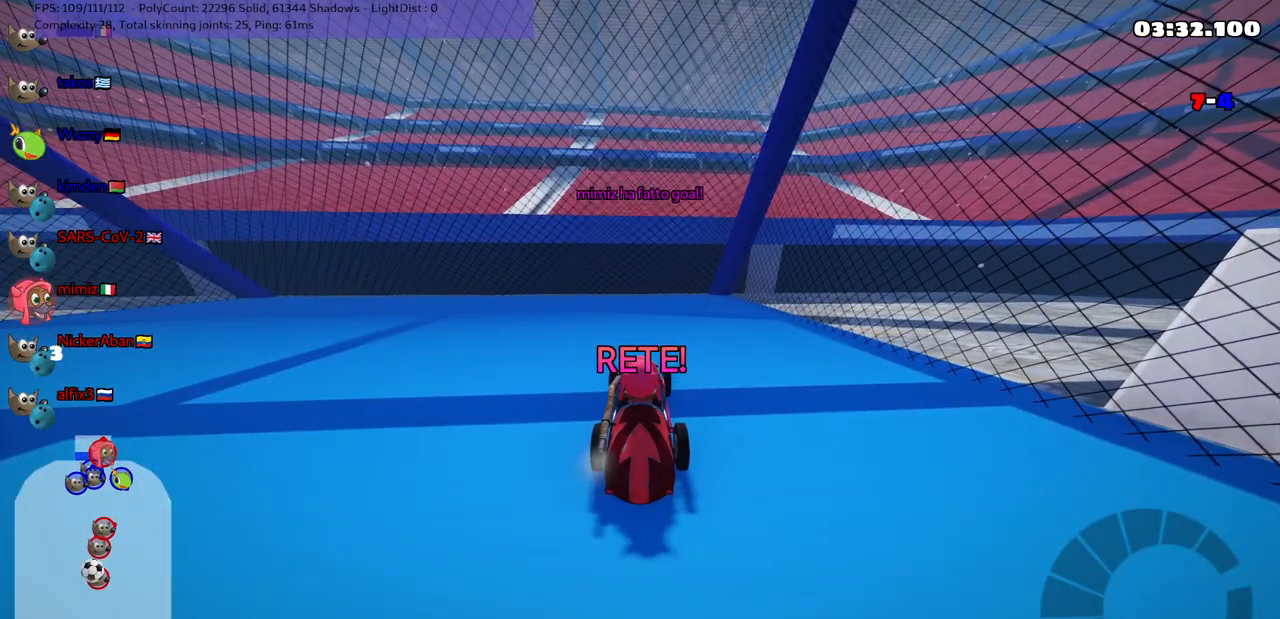
{"keys": ["up"], "events": []}
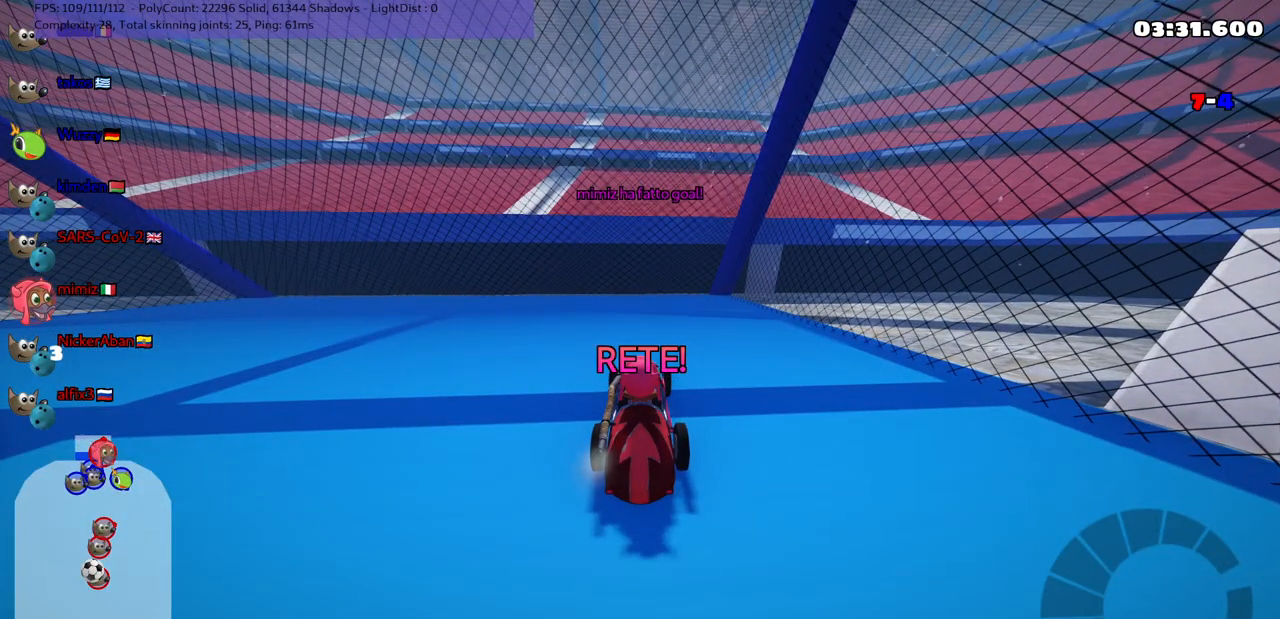
{"keys": ["n", "up"], "events": [[433, "n", "down"]]}
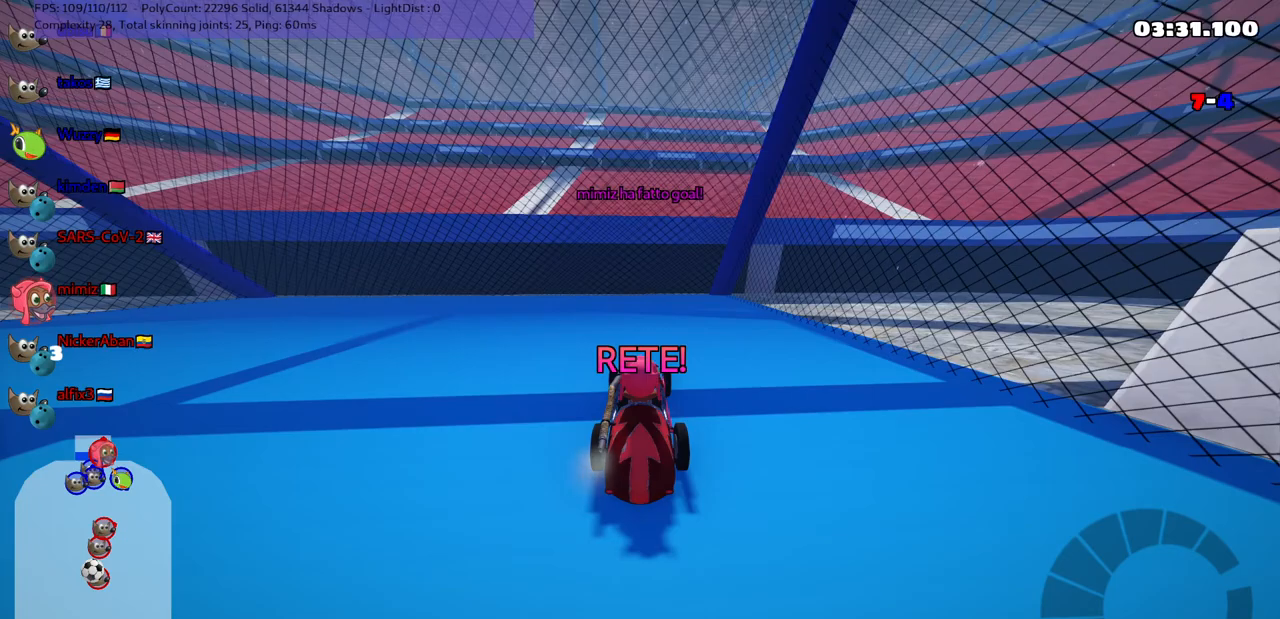
{"keys": ["right", "up"], "events": [[367, "right", "down"], [450, "n", "up"]]}
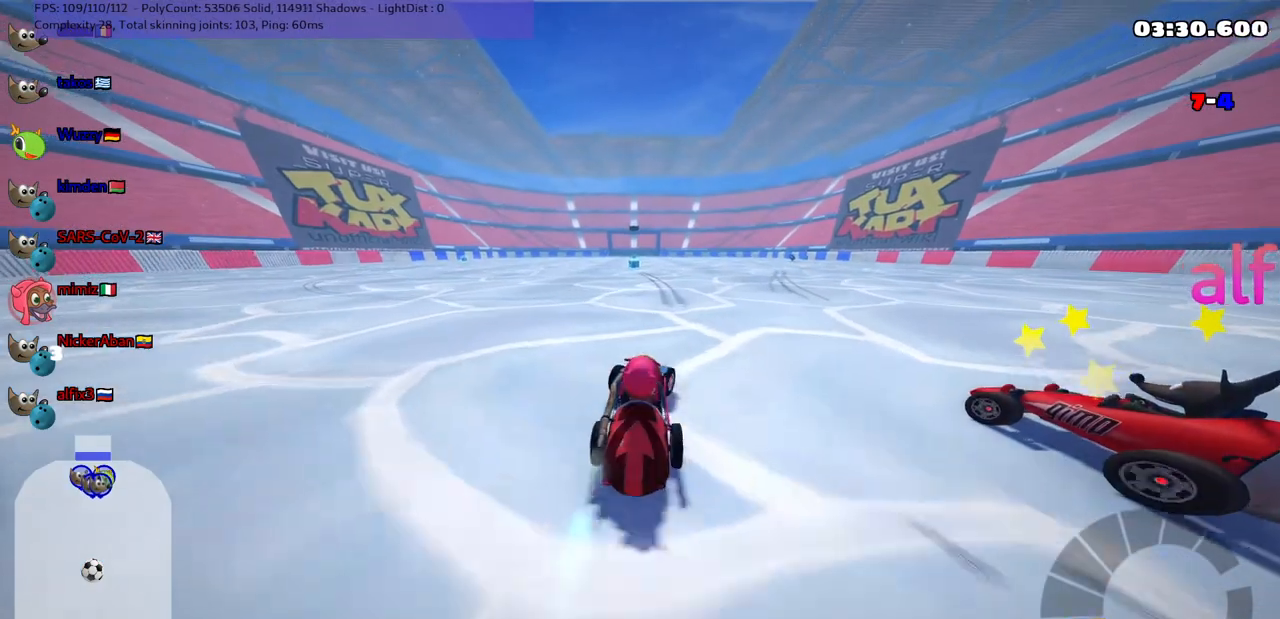
{"keys": ["left", "m", "right", "up"], "events": [[150, "right", "up"], [200, "left", "down"], [200, "m", "down"], [250, "right", "down"], [300, "left", "up"], [433, "left", "down"]]}
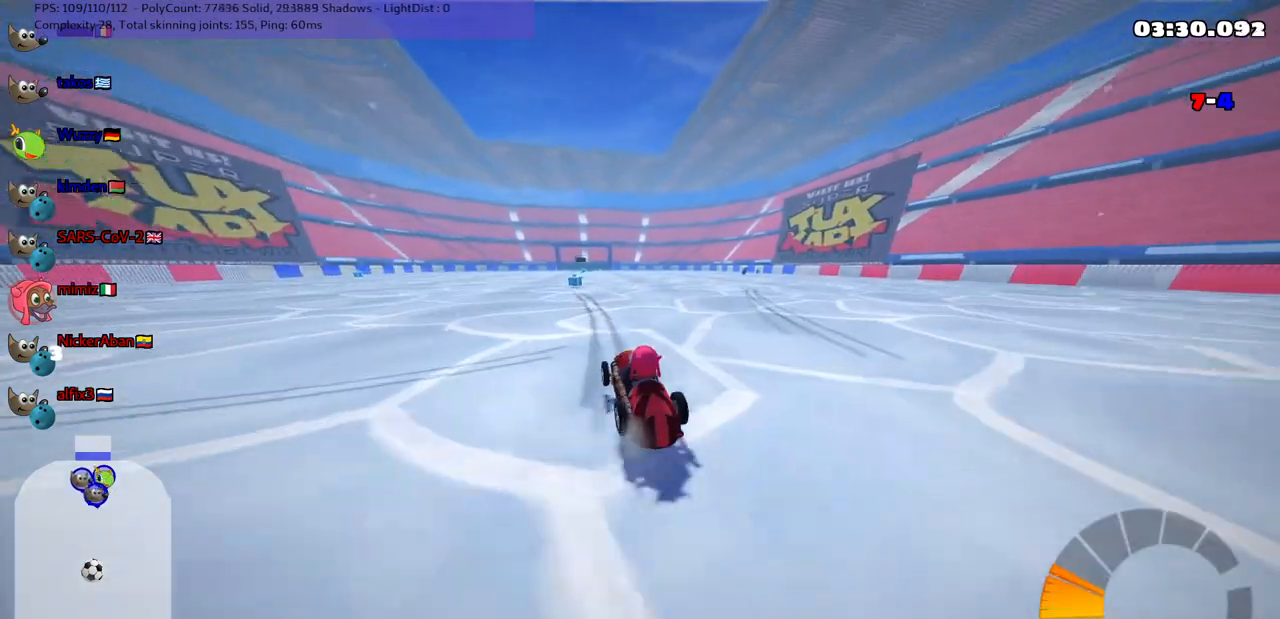
{"keys": ["m", "right", "up"], "events": [[33, "left", "up"], [217, "left", "down"], [267, "left", "up"]]}
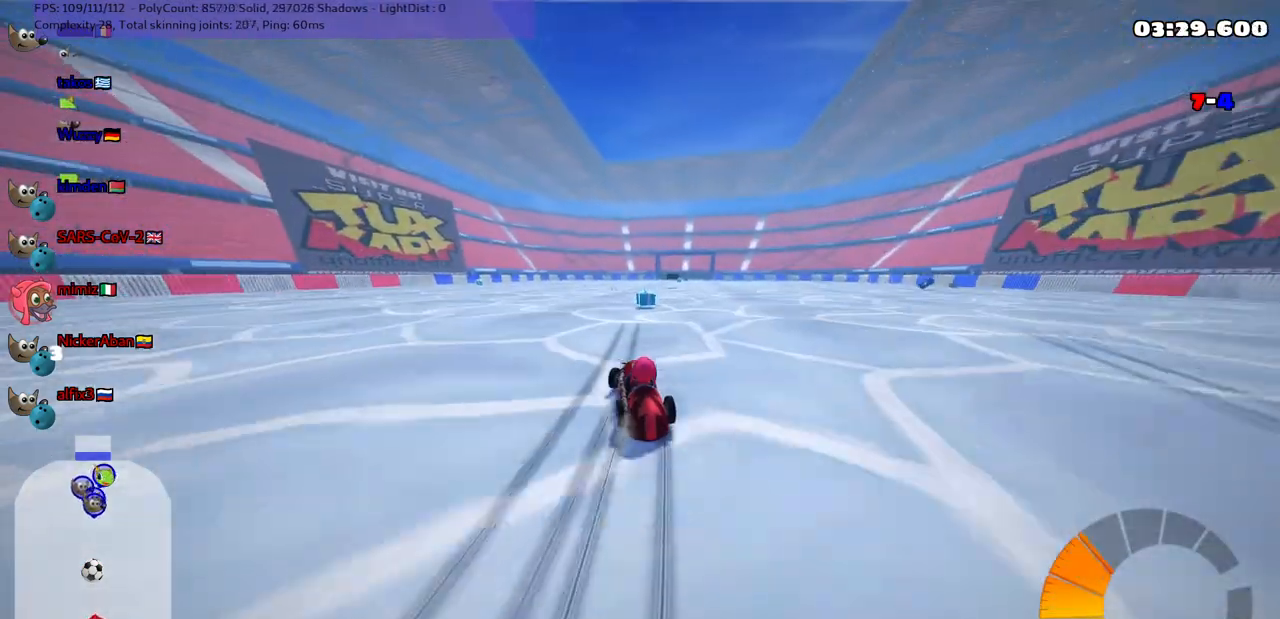
{"keys": ["n", "right", "up"], "events": [[333, "n", "down"], [383, "m", "up"]]}
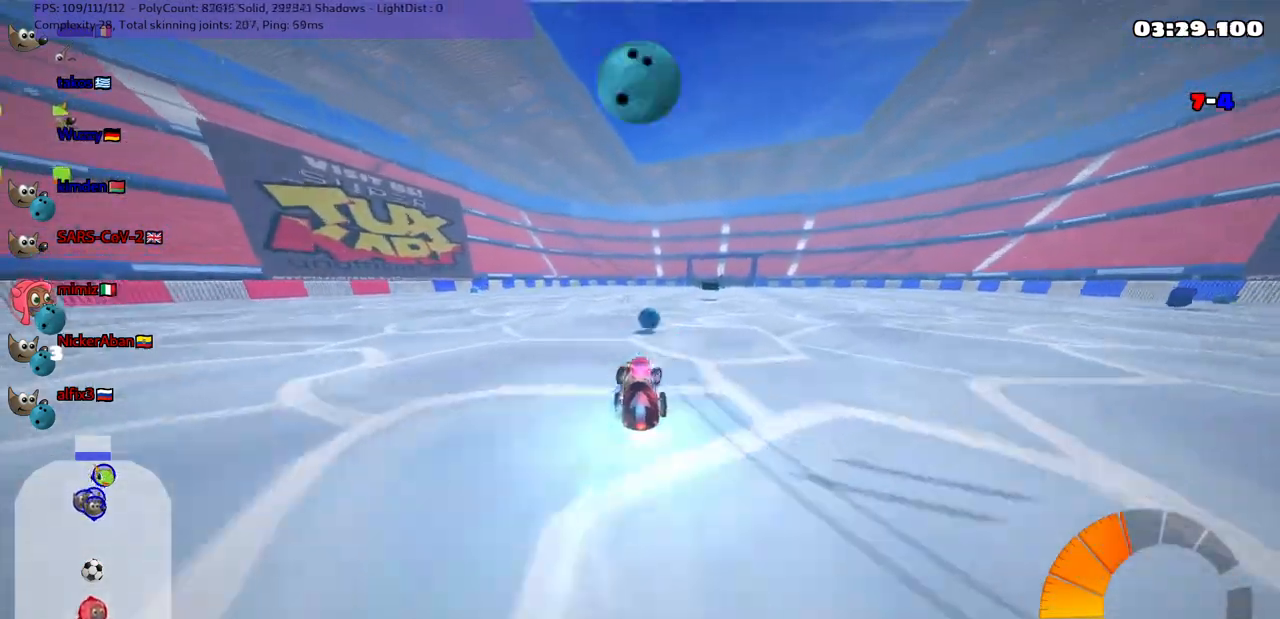
{"keys": ["m", "right", "up"], "events": [[33, "n", "up"], [33, "right", "up"], [367, "right", "down"], [450, "m", "down"]]}
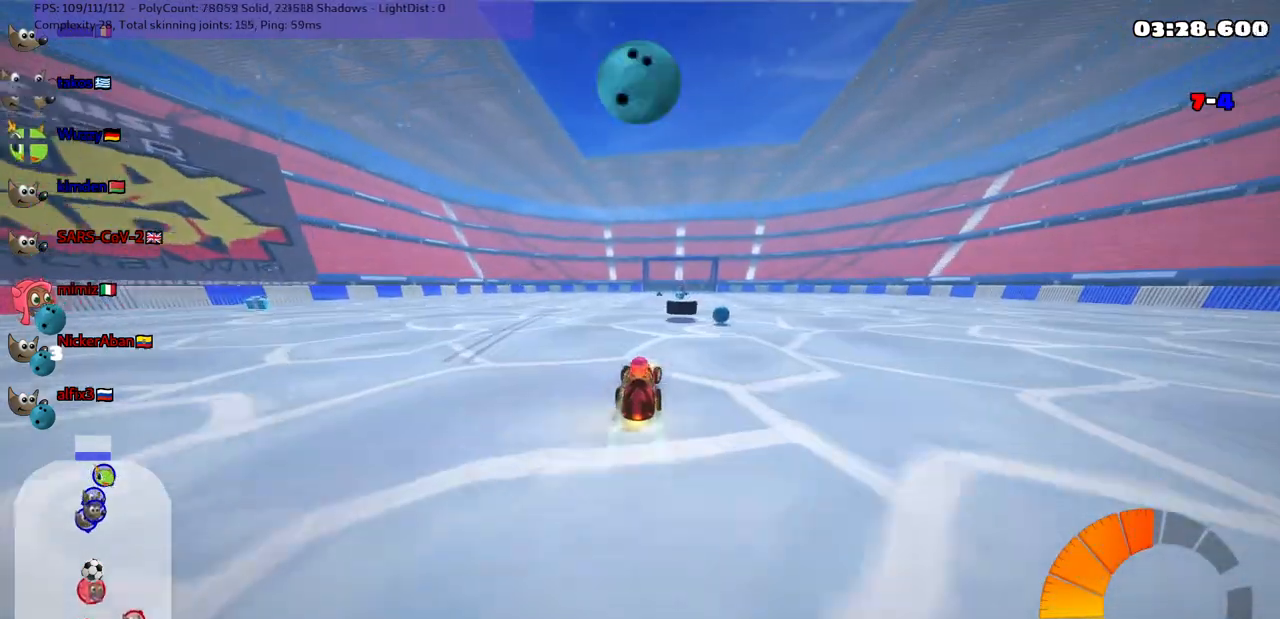
{"keys": ["right", "up"], "events": [[50, "right", "up"], [100, "left", "down"], [100, "space", "down"], [150, "m", "up"], [200, "space", "up"], [250, "right", "down"], [283, "left", "up"]]}
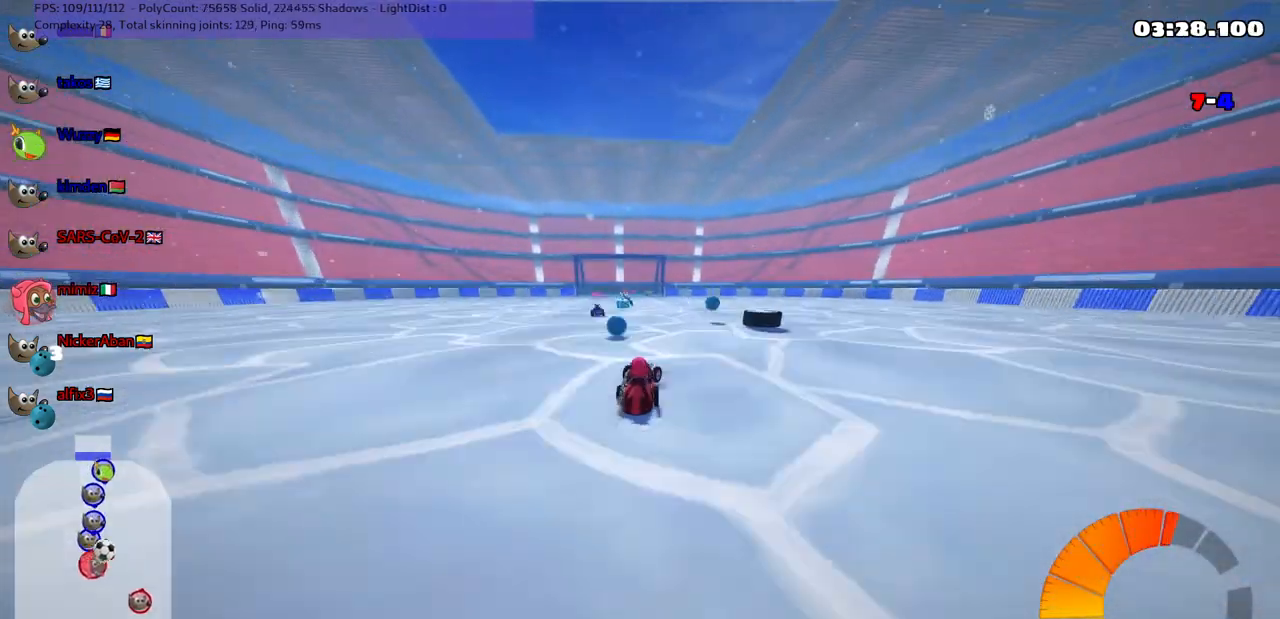
{"keys": ["right", "up"], "events": [[117, "m", "down"], [267, "m", "up"]]}
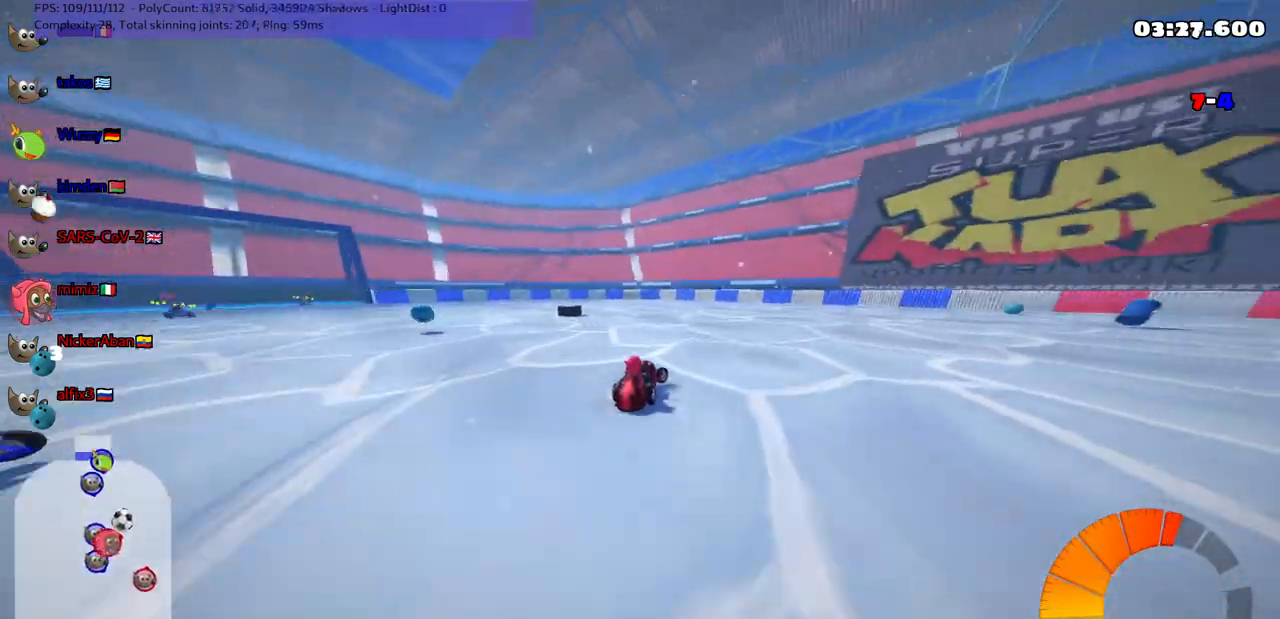
{"keys": ["left", "m", "up"], "events": [[50, "left", "down"], [50, "right", "up"], [50, "up", "up"], [100, "m", "down"], [183, "down", "down"], [233, "left", "up"], [333, "down", "up"], [383, "left", "down"], [417, "up", "down"]]}
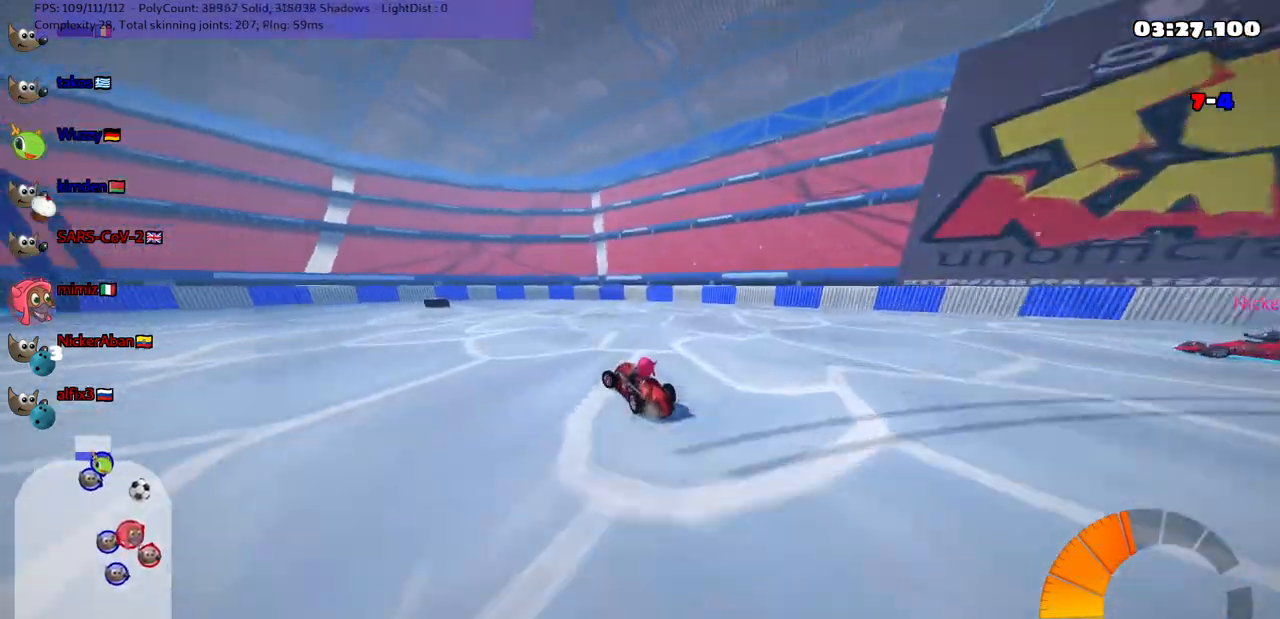
{"keys": ["left", "m", "up"], "events": [[17, "left", "up"], [17, "right", "down"], [17, "up", "up"], [117, "left", "down"], [117, "right", "up"], [200, "up", "down"], [300, "left", "up"], [383, "left", "down"]]}
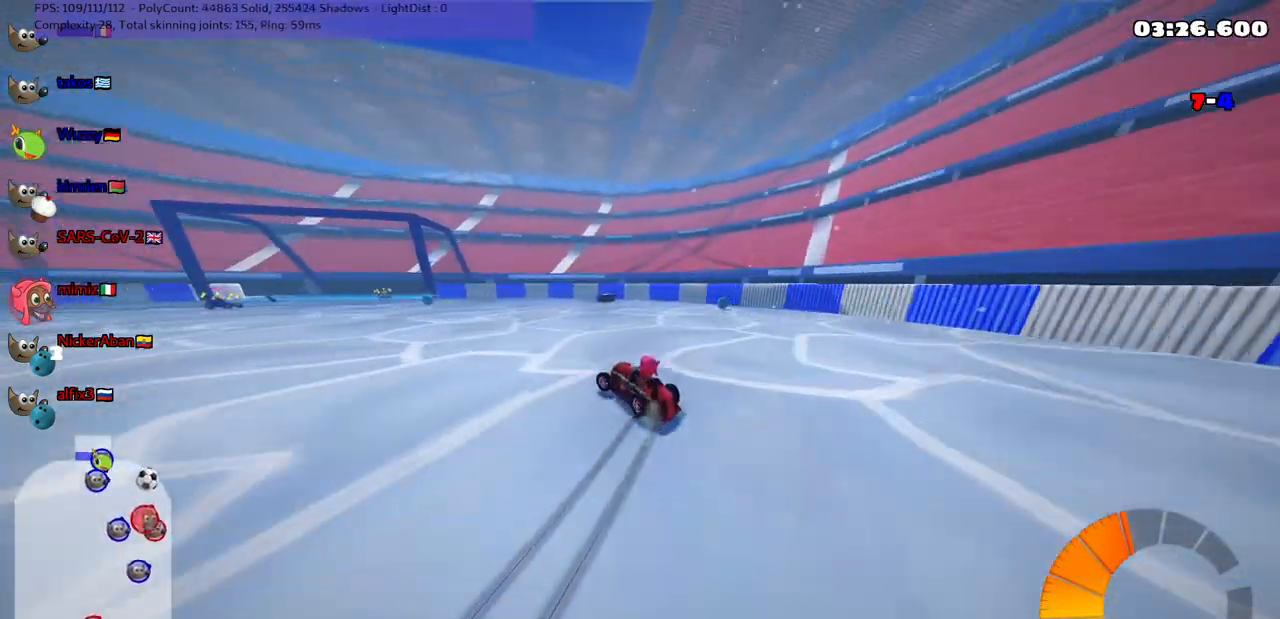
{"keys": ["left", "up"], "events": [[133, "m", "up"], [400, "left", "up"], [400, "up", "up"], [450, "left", "down"], [500, "up", "down"]]}
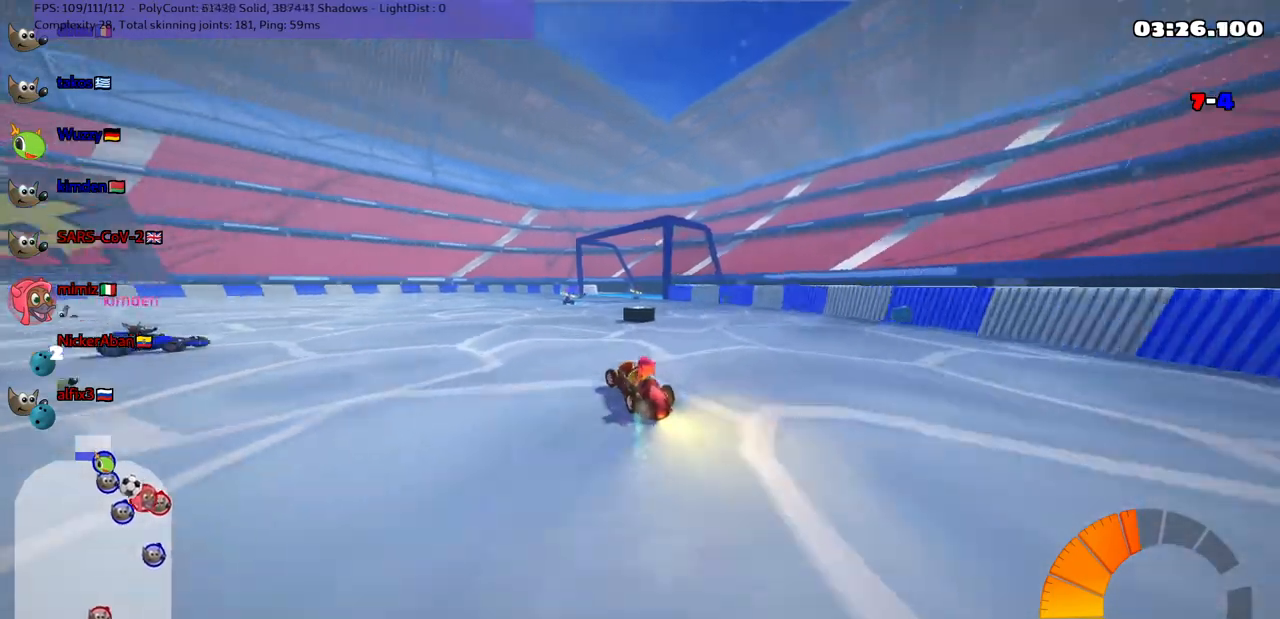
{"keys": ["left"], "events": [[200, "up", "up"], [233, "down", "down"], [383, "down", "up"]]}
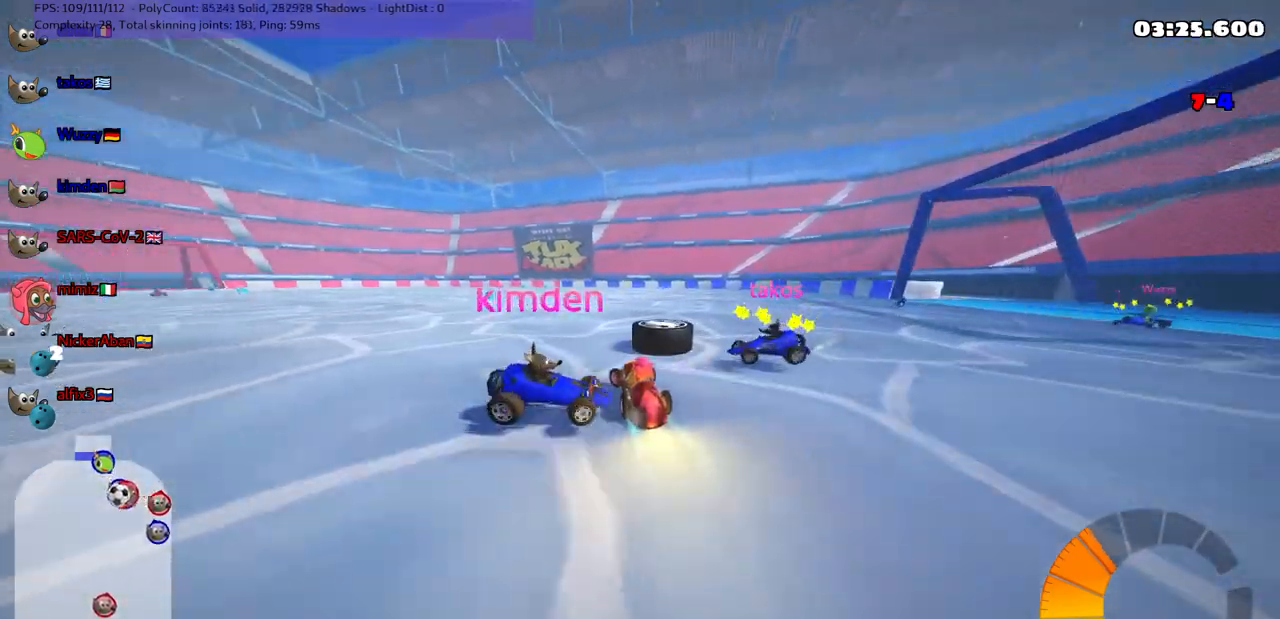
{"keys": ["m", "right"], "events": [[67, "up", "down"], [117, "left", "up"], [217, "left", "down"], [267, "left", "up"], [367, "right", "down"], [417, "m", "down"], [417, "up", "up"]]}
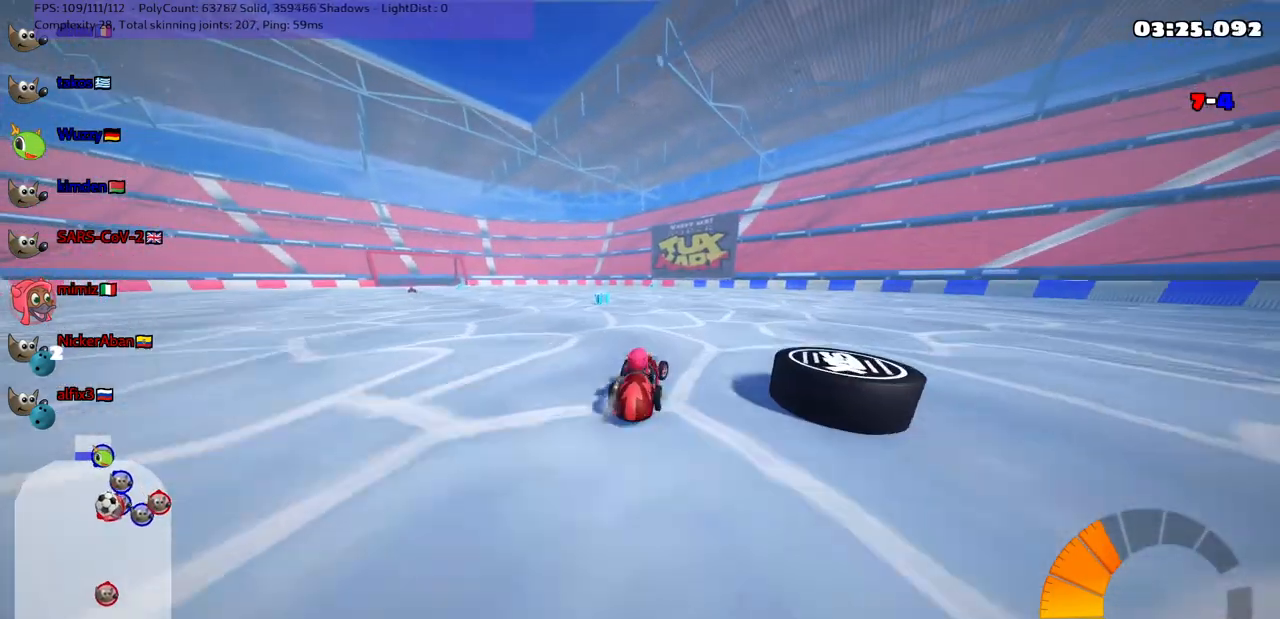
{"keys": ["m", "right"], "events": [[100, "down", "down"], [100, "m", "up"], [283, "down", "up"], [383, "m", "down"]]}
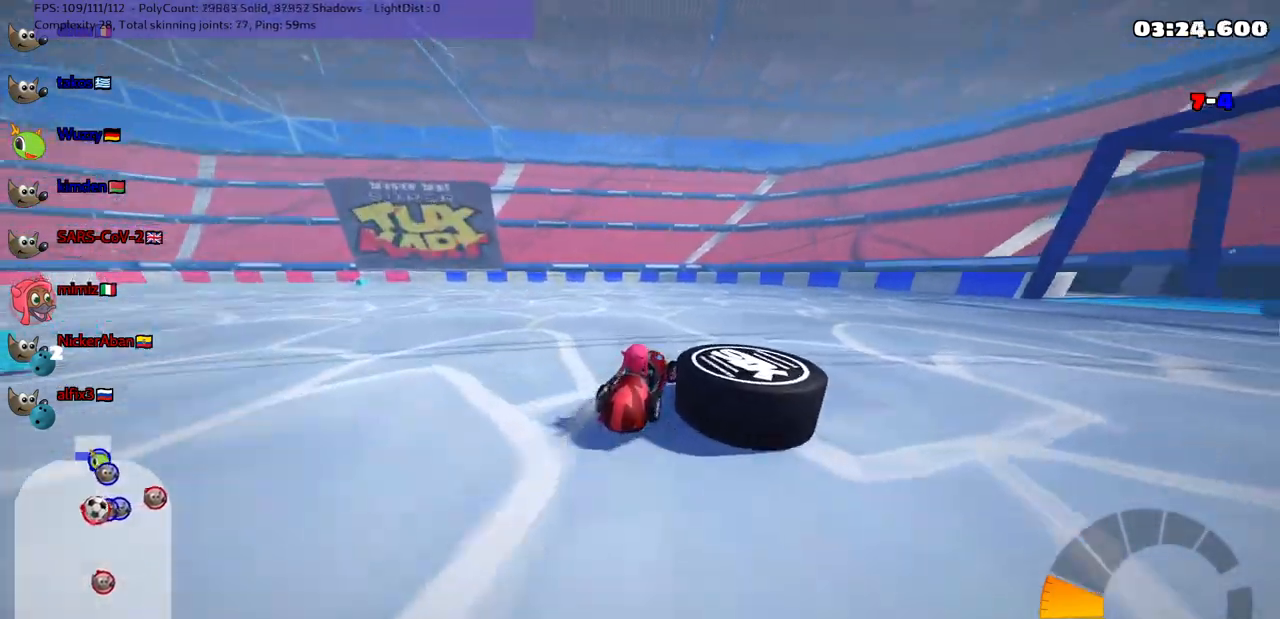
{"keys": ["down", "right"], "events": [[33, "up", "down"], [167, "up", "up"], [217, "down", "down"], [217, "m", "up"]]}